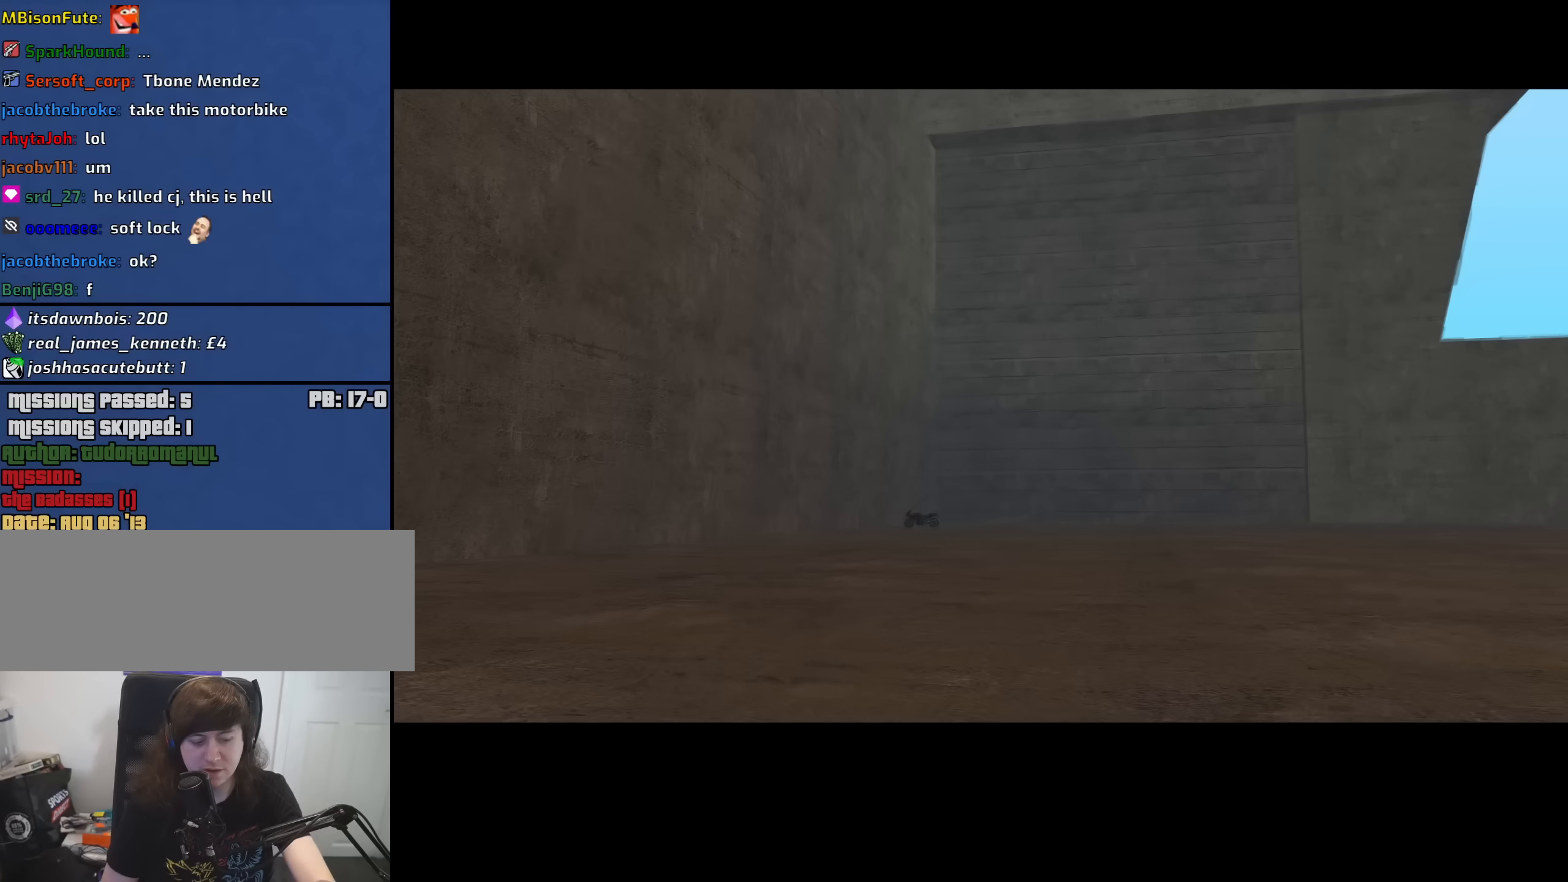
Gameplay with keyboard and mouse; each line is a JSON object with the keys and mouse buttons held at the frame after it. "events" lists presses ("down") and releases ("up") of "1", "2", "3", "4", "5", "6", "a", "alt", "b", "c", "ctrl", "d", "down", "e", "escape", "f", "f1", "f2", "f3", "g", "h", "left", "n", "num2", "num8", "q", "r", "right", "s", "shift", "space", "t", "tab", "up", "v", "w", "x", "y", "z", "mouse_left", "mouse_middle", "mouse_right", "mouse_wheel_up" and "mouse_wheel_down" between this image and that frame as [ms after this image, input, new state], when the widget could be followed in between. "mouse_left", "mouse_middle", "mouse_right", "mouse_wheel_up", "mouse_wheel_down" = the "left", "middle", "right", "wheel_up", "wheel_down" buttons of the "mouse" list. No other keys are recorded. Mouse movement is not recorded.
{"keys": ["space"], "mouse": [], "events": [[350, "space", "down"], [383, "space", "up"], [483, "space", "down"]]}
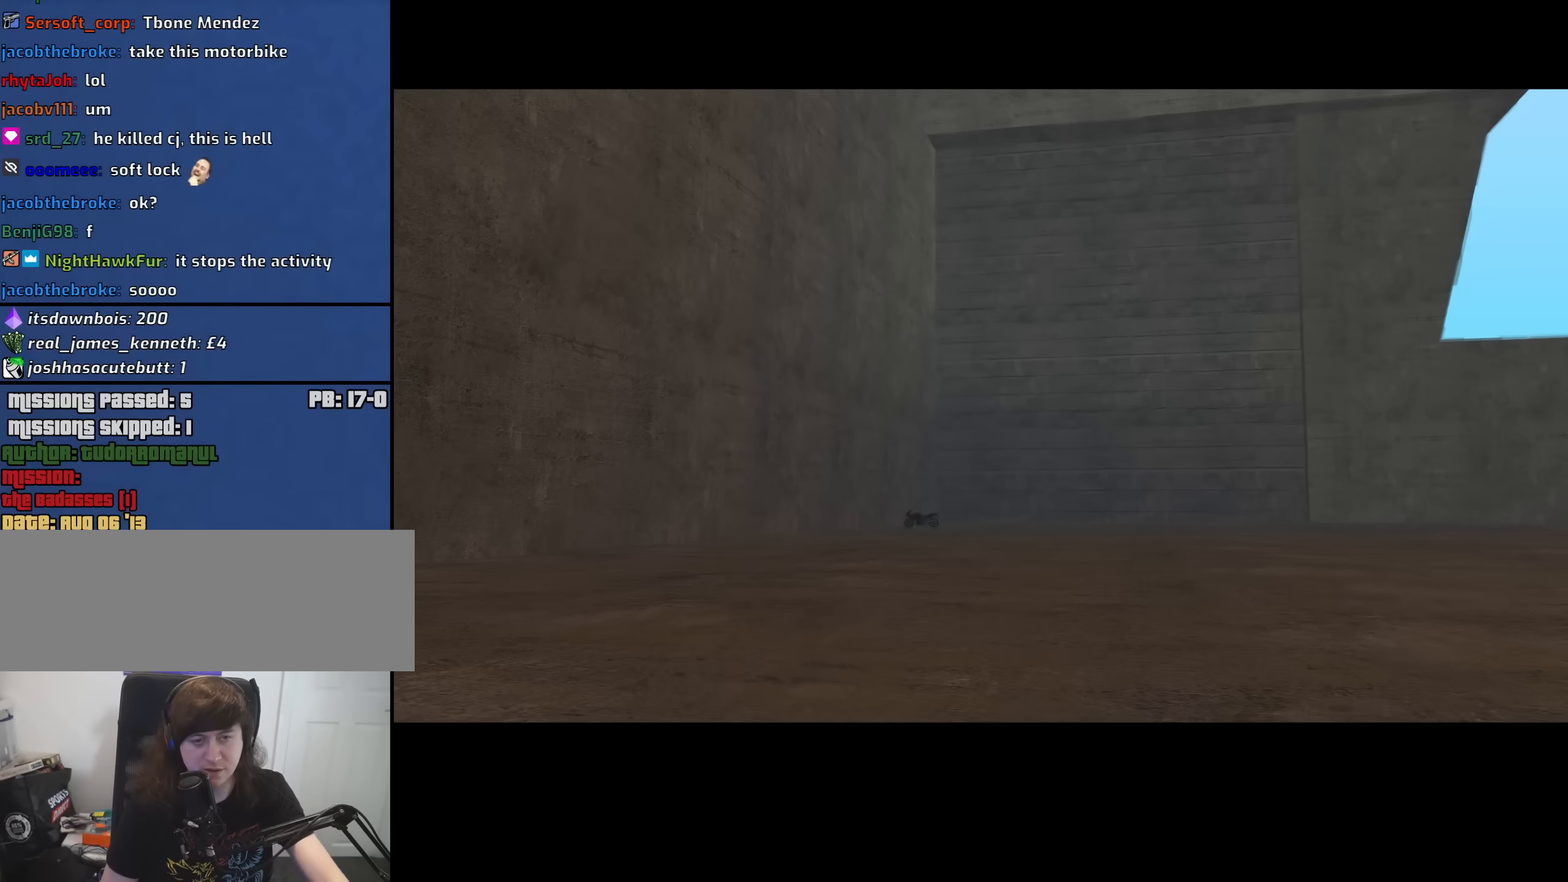
{"keys": [], "mouse": [], "events": [[33, "space", "up"], [116, "space", "down"], [166, "space", "up"], [400, "escape", "down"], [450, "escape", "up"]]}
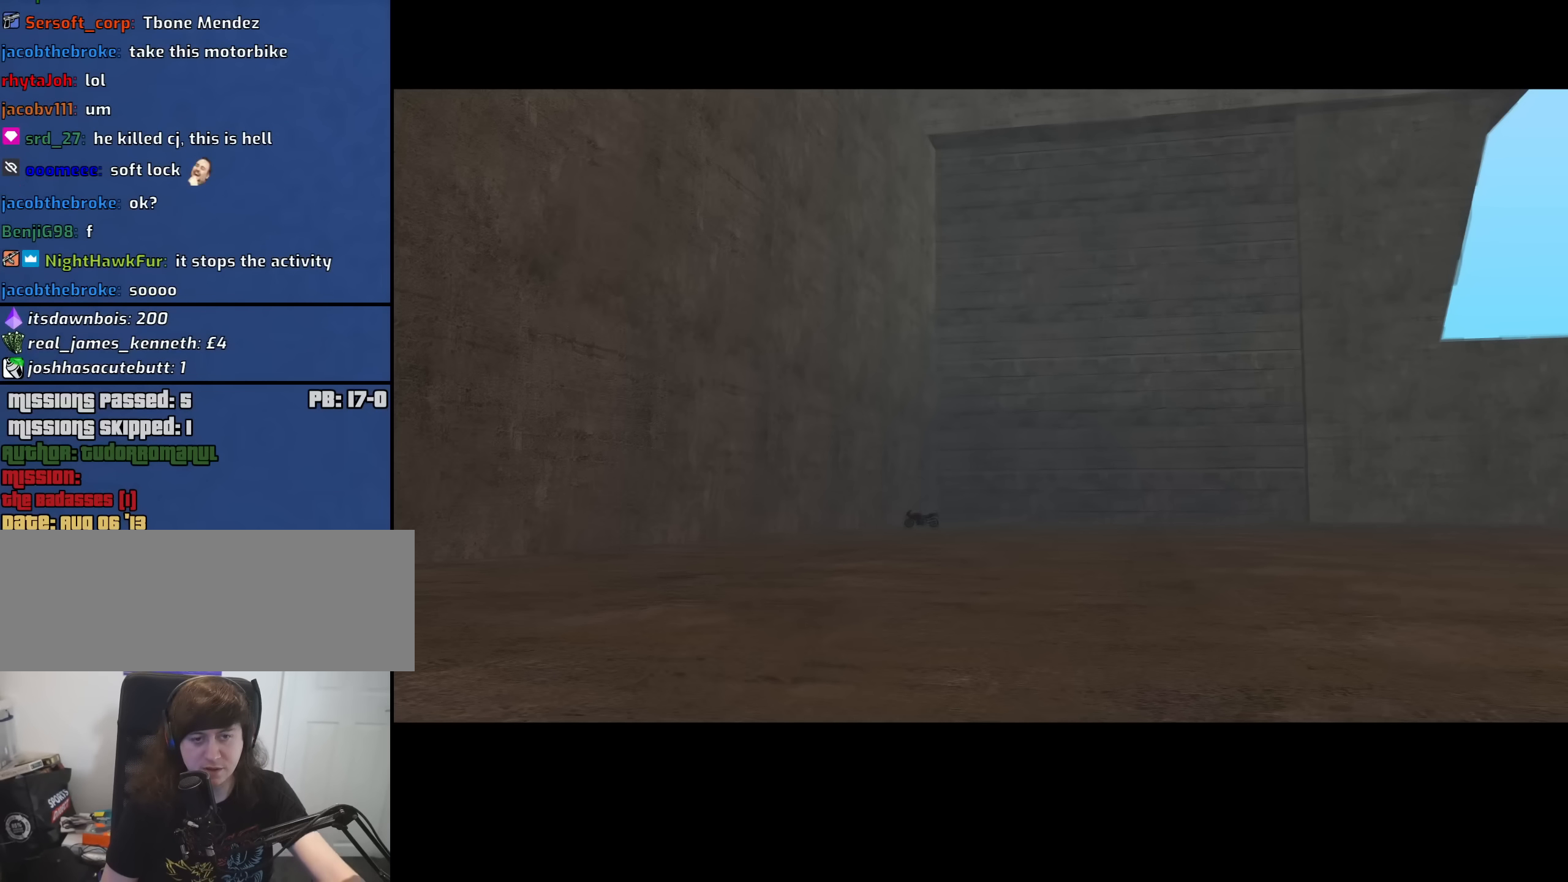
{"keys": [], "mouse": [], "events": [[50, "escape", "down"], [100, "escape", "up"], [183, "escape", "down"], [283, "escape", "up"], [333, "escape", "down"], [416, "escape", "up"]]}
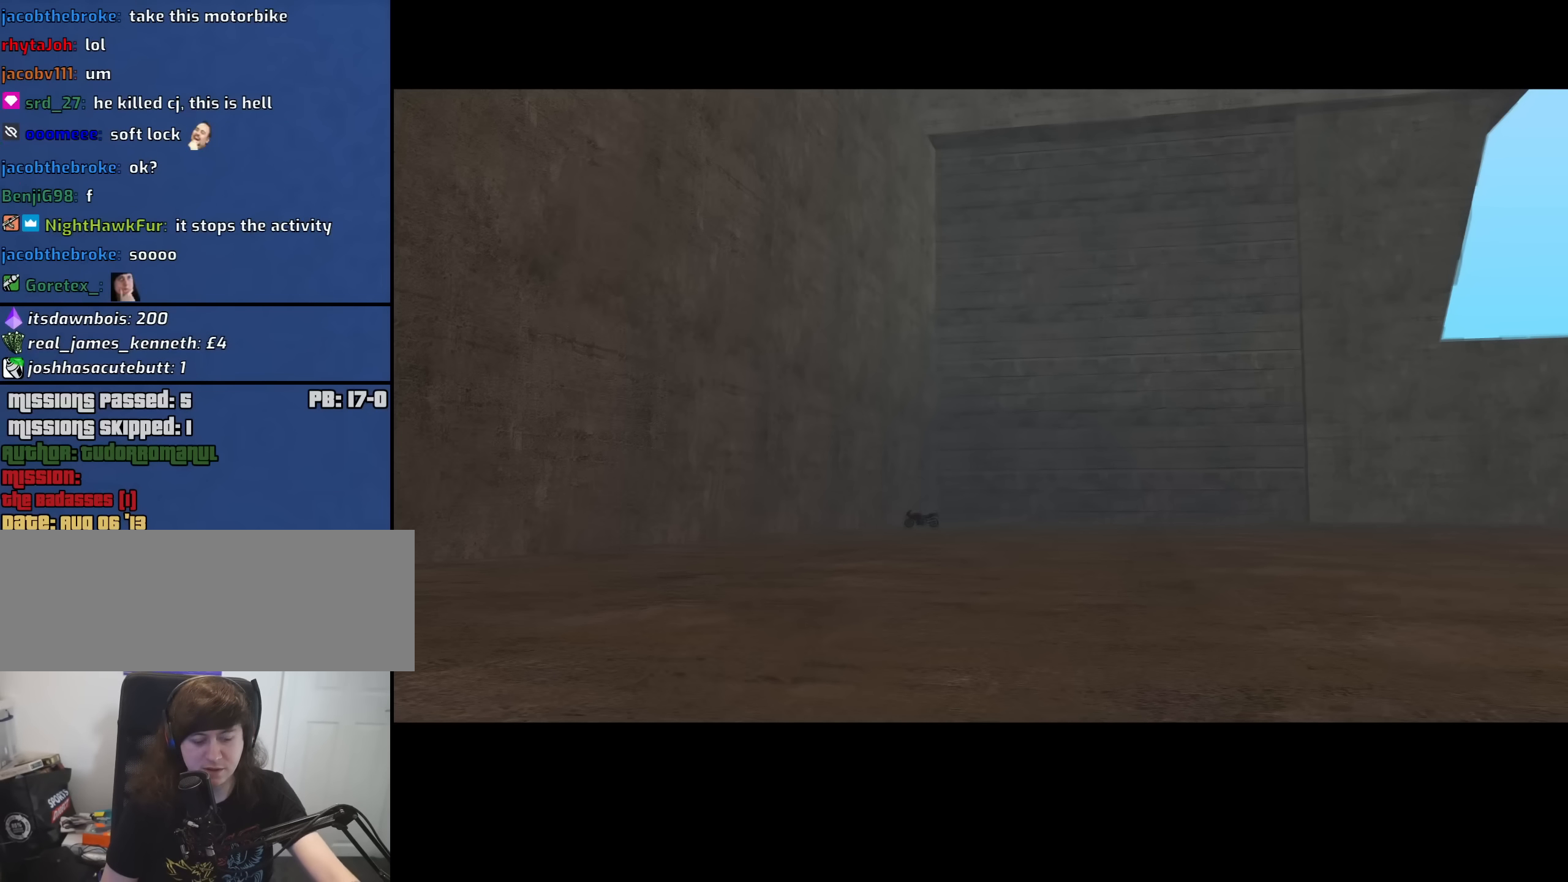
{"keys": [], "mouse": [], "events": [[116, "space", "down"], [150, "space", "up"], [250, "space", "down"], [300, "space", "up"]]}
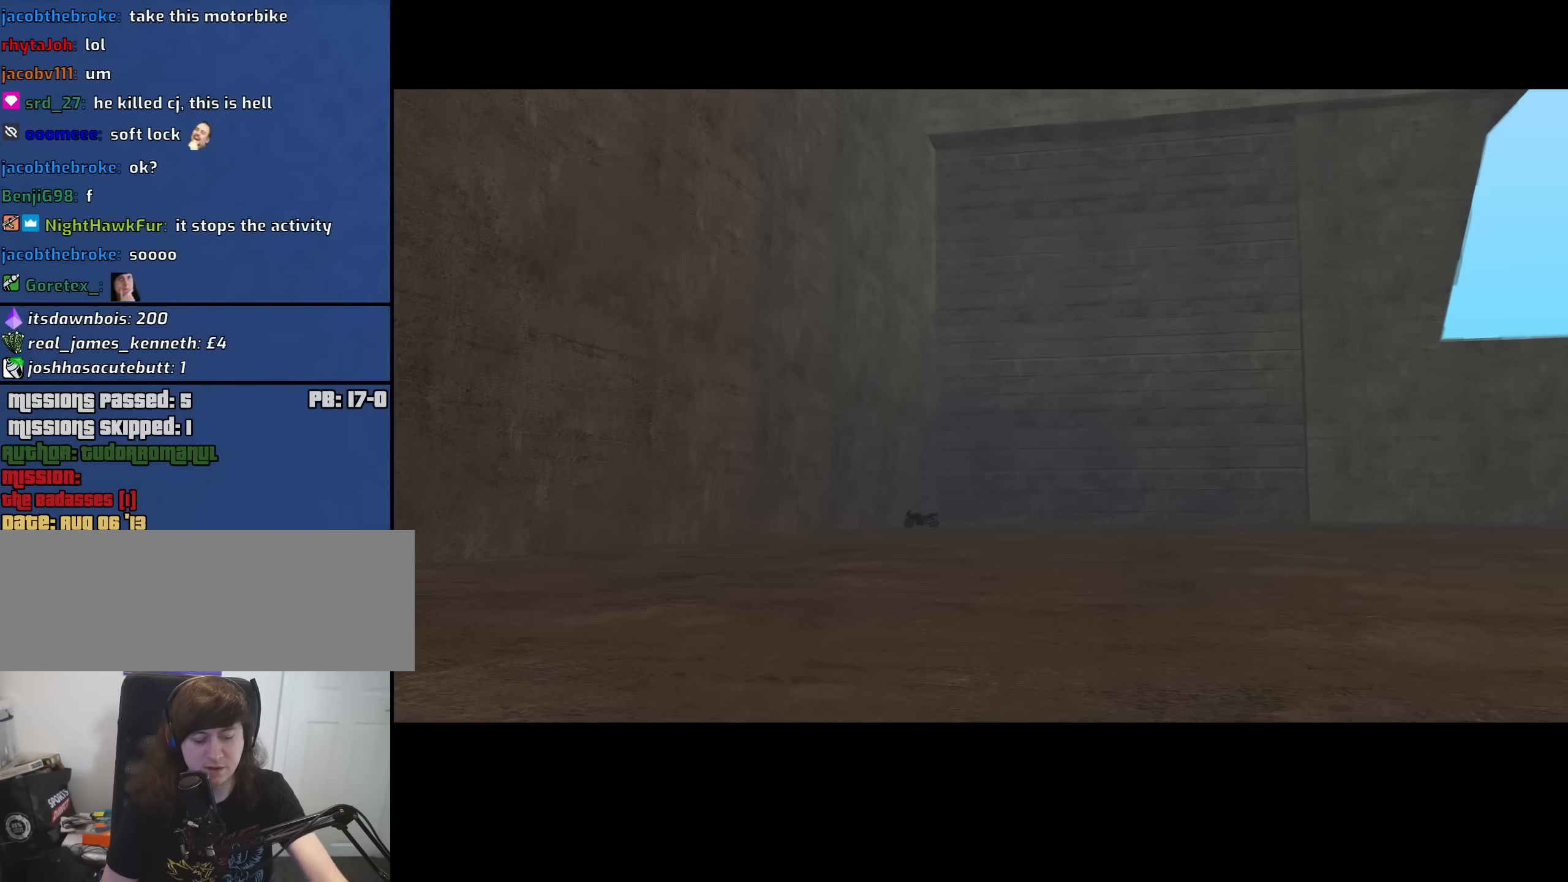
{"keys": ["d"], "mouse": [], "events": [[366, "s", "down"], [400, "w", "down"], [500, "d", "down"], [500, "s", "up"], [500, "w", "up"]]}
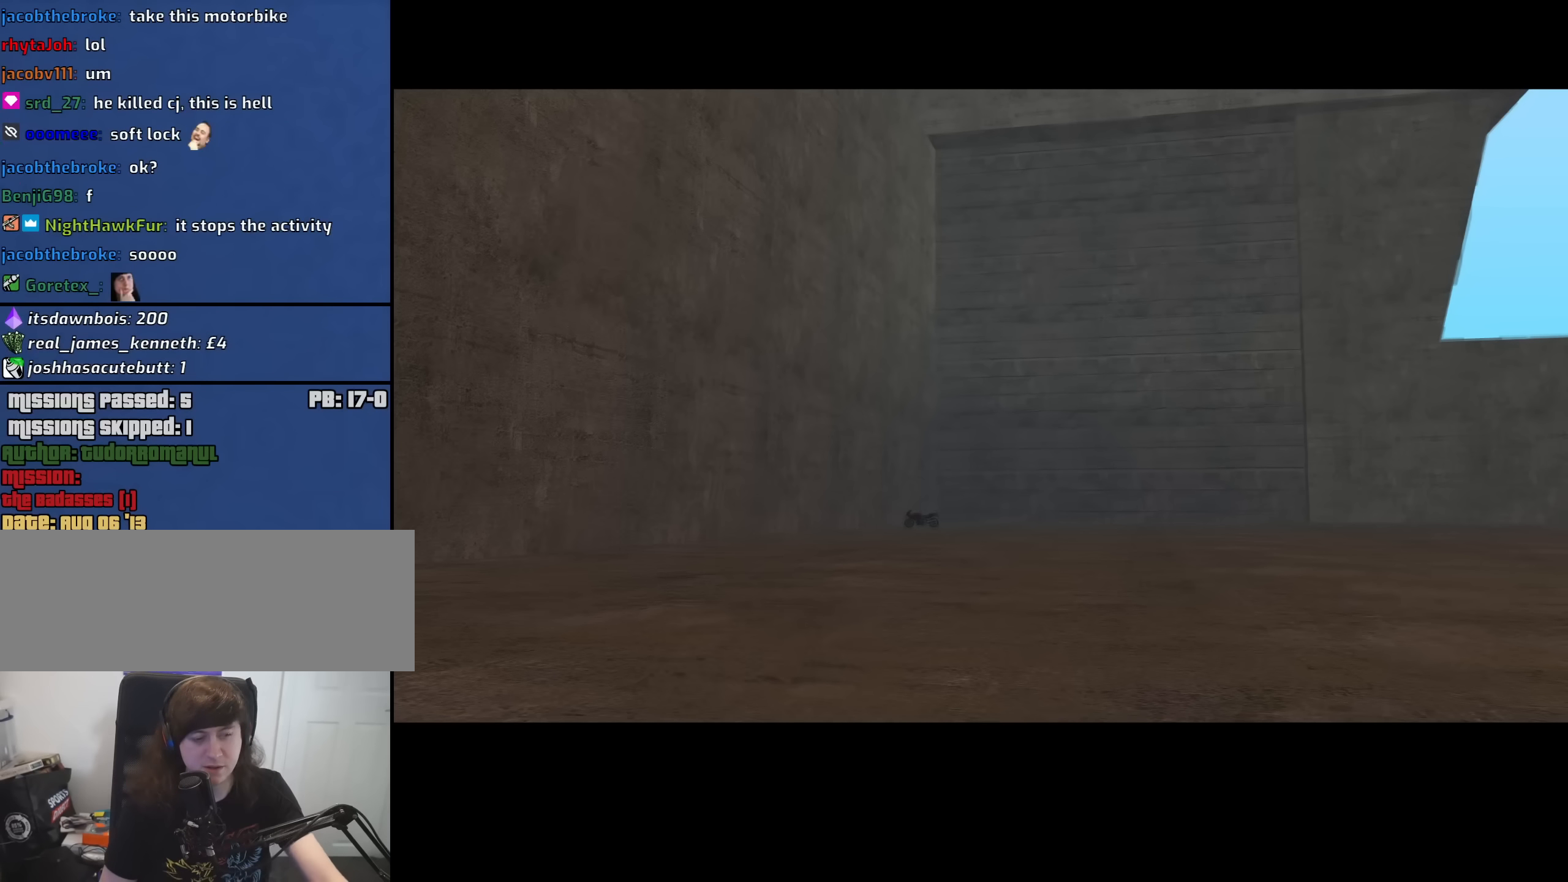
{"keys": ["d"], "mouse": [], "events": [[133, "a", "down"], [133, "d", "up"], [133, "w", "down"], [233, "d", "down"], [233, "w", "up"], [283, "a", "up"], [366, "a", "down"], [366, "d", "up"], [366, "s", "down"], [416, "d", "down"], [466, "a", "up"], [466, "s", "up"]]}
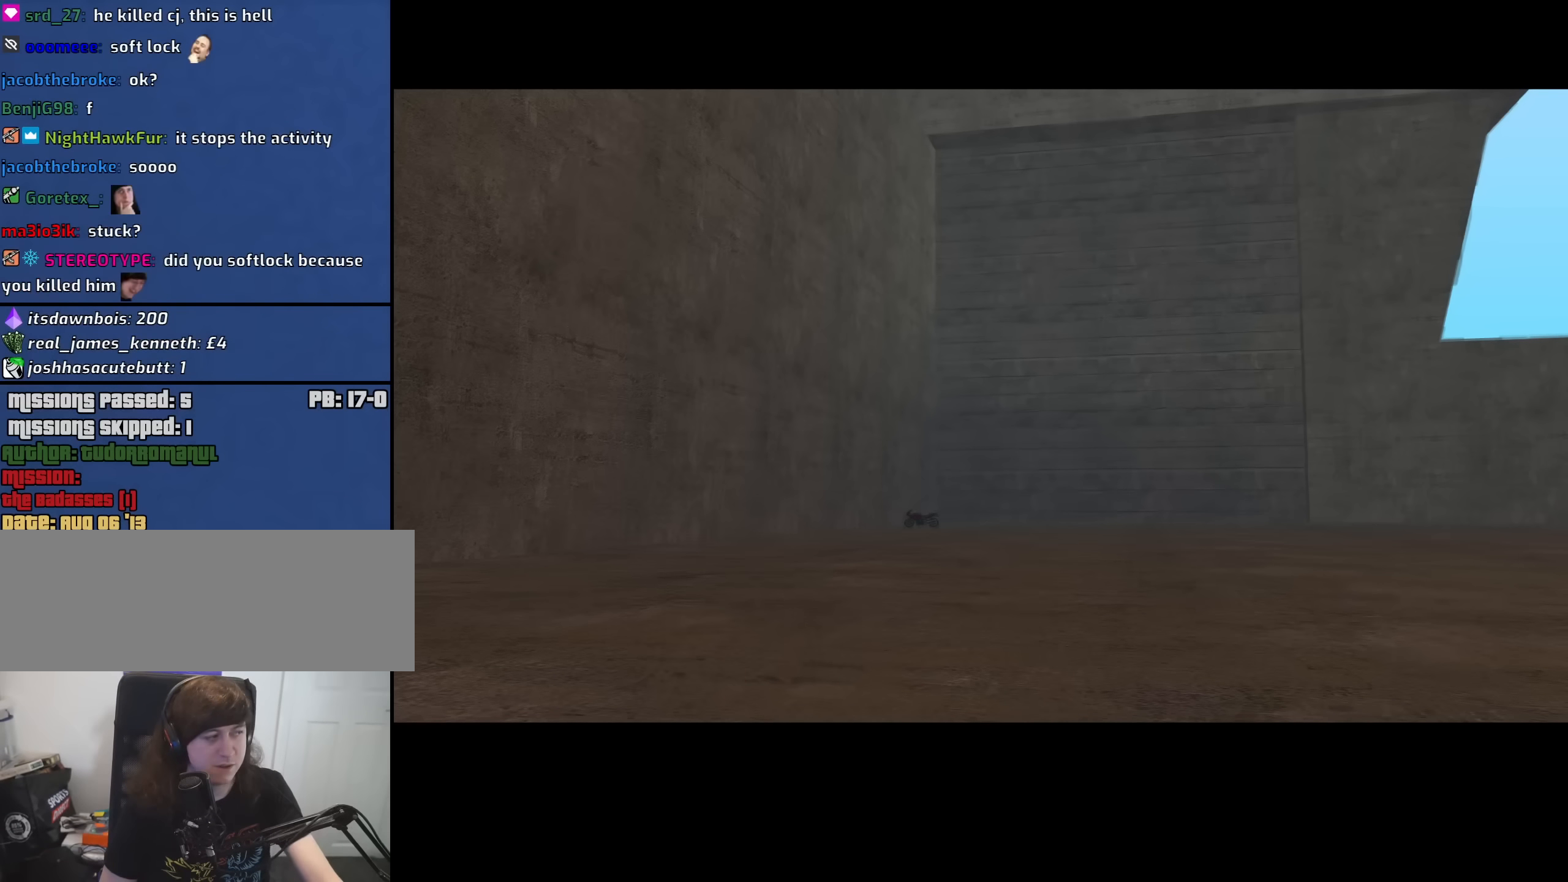
{"keys": [], "mouse": [], "events": [[16, "a", "down"], [16, "s", "down"], [66, "d", "up"], [150, "a", "up"], [150, "s", "up"]]}